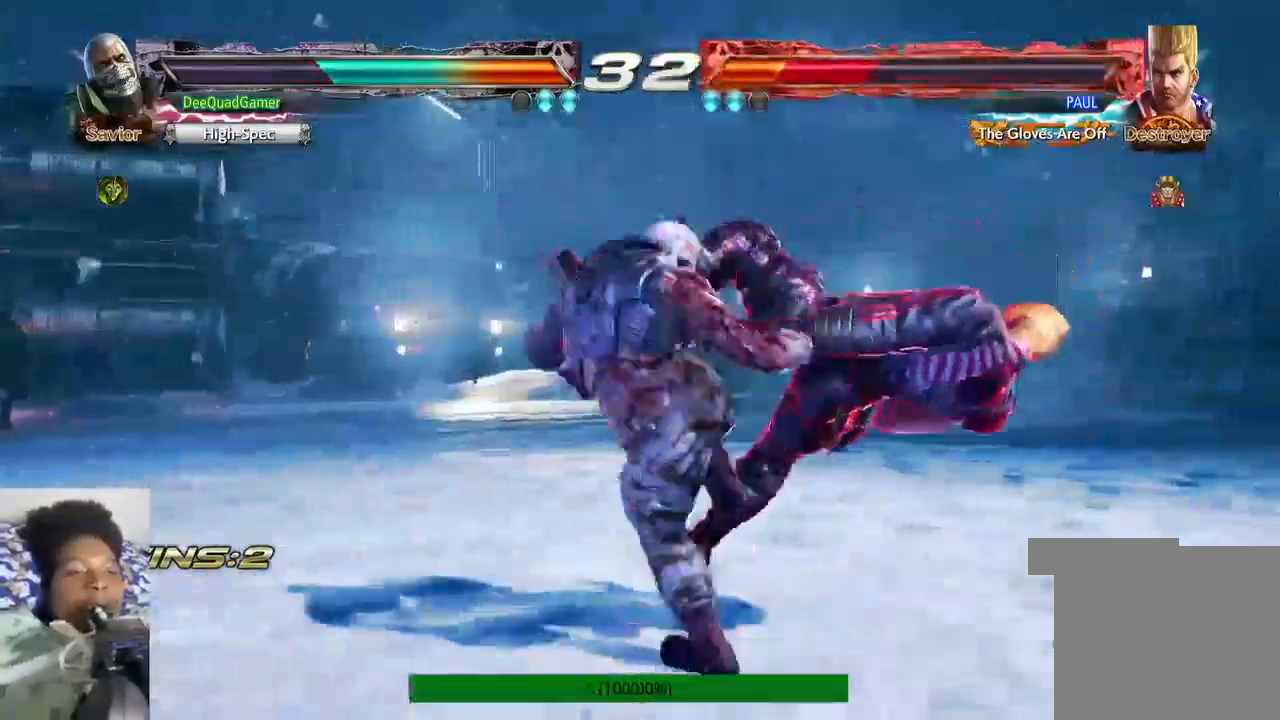
Gameplay with a controller (PlayStation layout); each line is a JSON object with the inputs held at the frame after it (dt_ms = milliseconds from this image to that frame). "events" lists button and stick changes between this image and that frame as [ms after this image, input, new state], when the widget could be followed in between. Not read: L3 R3.
{"dt_ms": 500, "buttons": [], "left_stick": "center", "right_stick": "center", "events": [[100, "TRIANGLE", "down"], [167, "TRIANGLE", "up"], [267, "TRIANGLE", "down"], [400, "TRIANGLE", "up"]]}
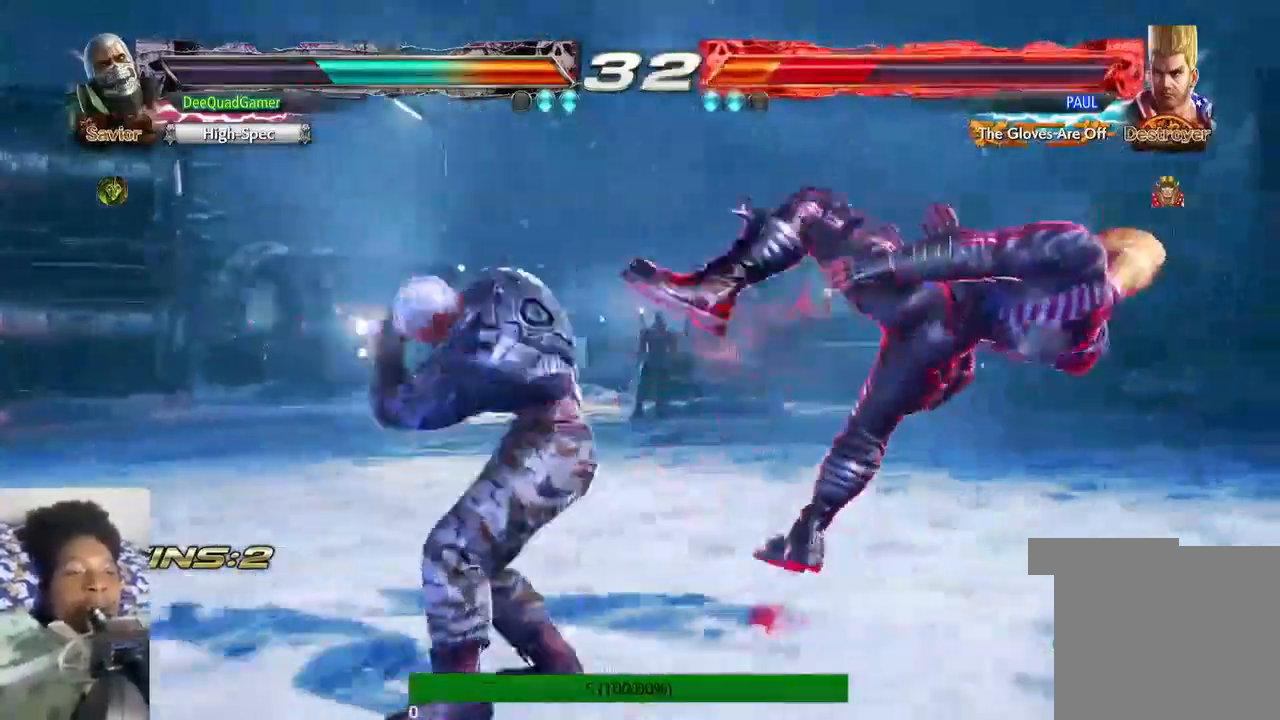
{"dt_ms": 500, "buttons": [], "left_stick": "center", "right_stick": "center", "events": []}
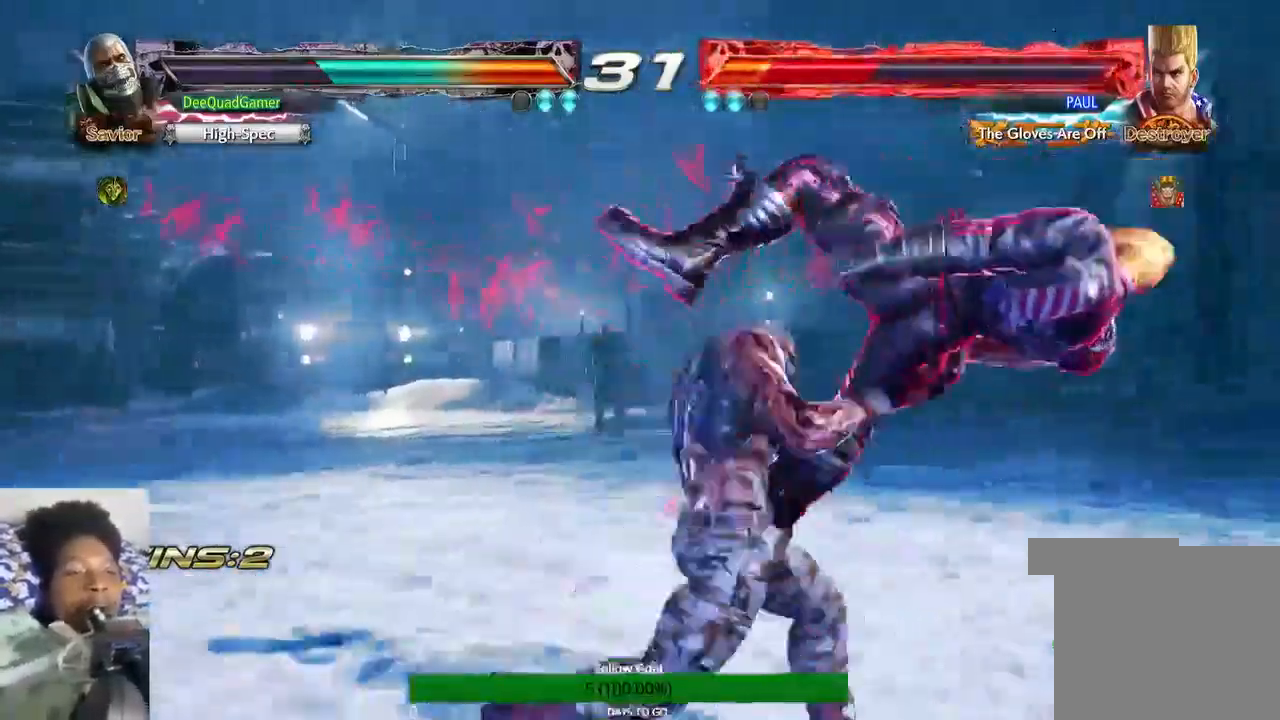
{"dt_ms": 500, "buttons": [], "left_stick": "right", "right_stick": "center", "events": [[500, "left_stick", "right"]]}
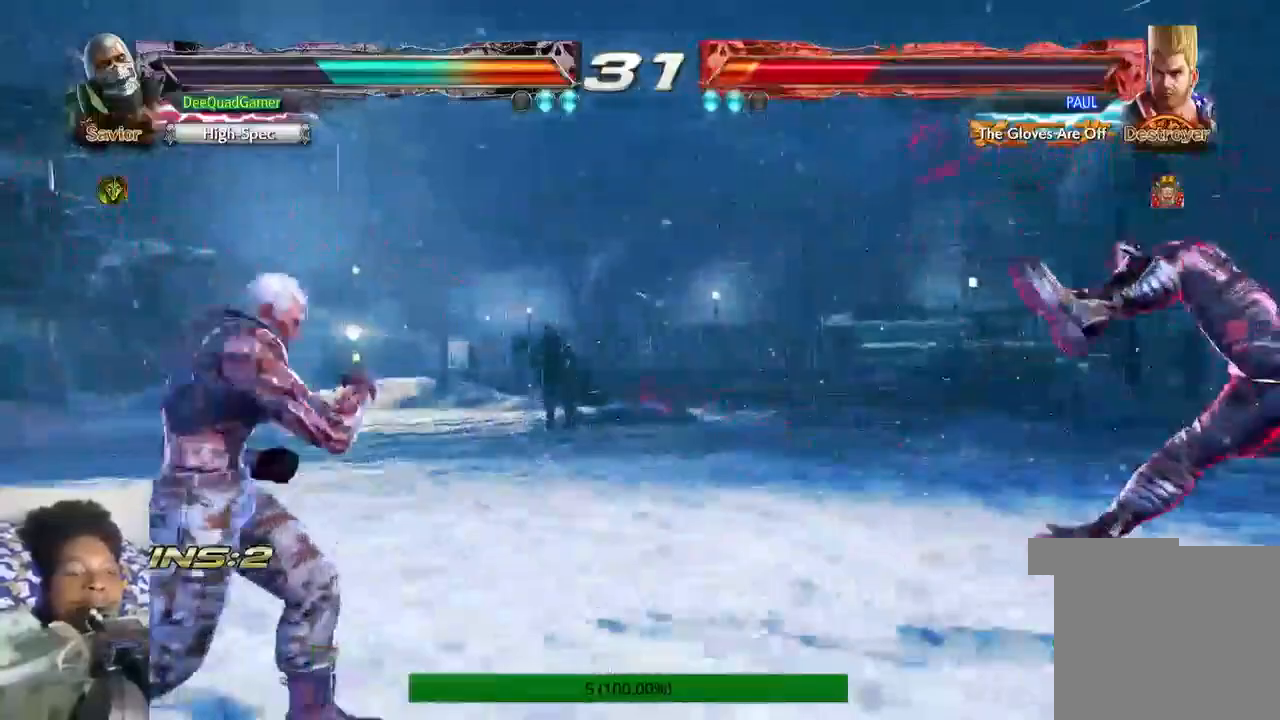
{"dt_ms": 500, "buttons": [], "left_stick": "center", "right_stick": "center", "events": [[300, "left_stick", "left"], [333, "L1", "down"], [400, "L1", "up"], [500, "left_stick", "center"]]}
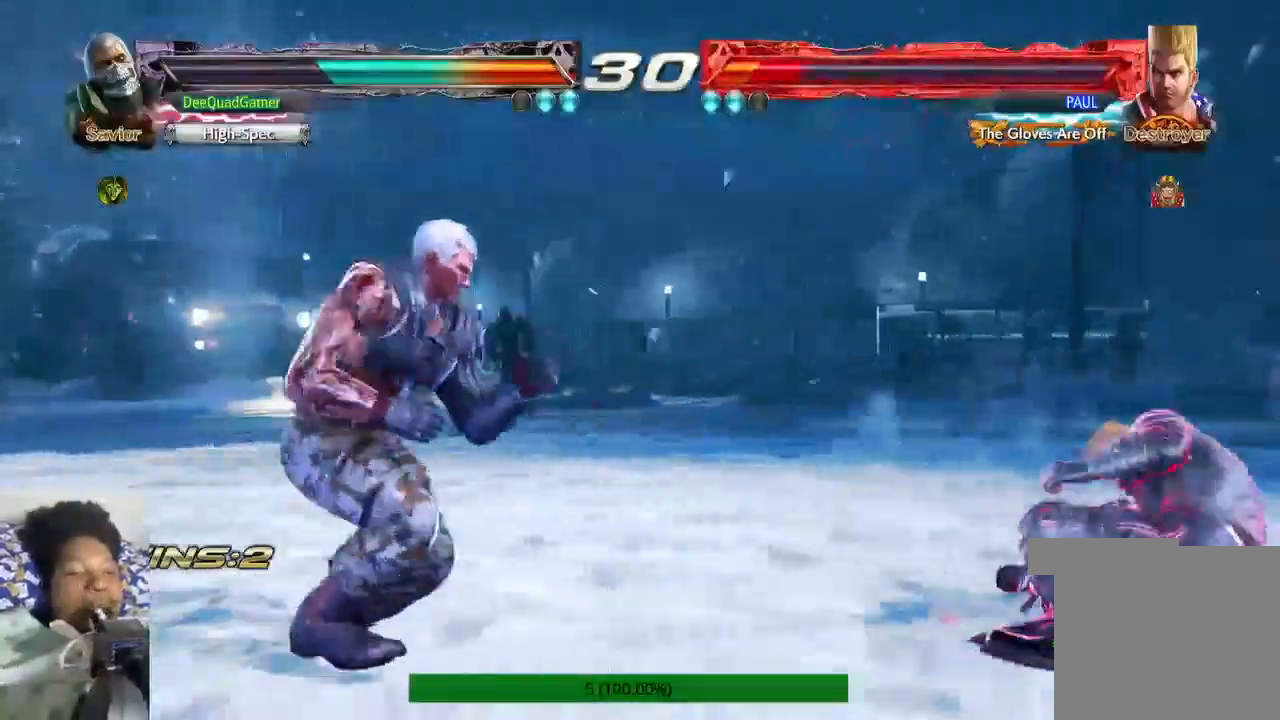
{"dt_ms": 500, "buttons": [], "left_stick": "center", "right_stick": "center", "events": [[167, "R1", "down"], [167, "left_stick", "left"], [267, "left_stick", "center"], [300, "R1", "up"]]}
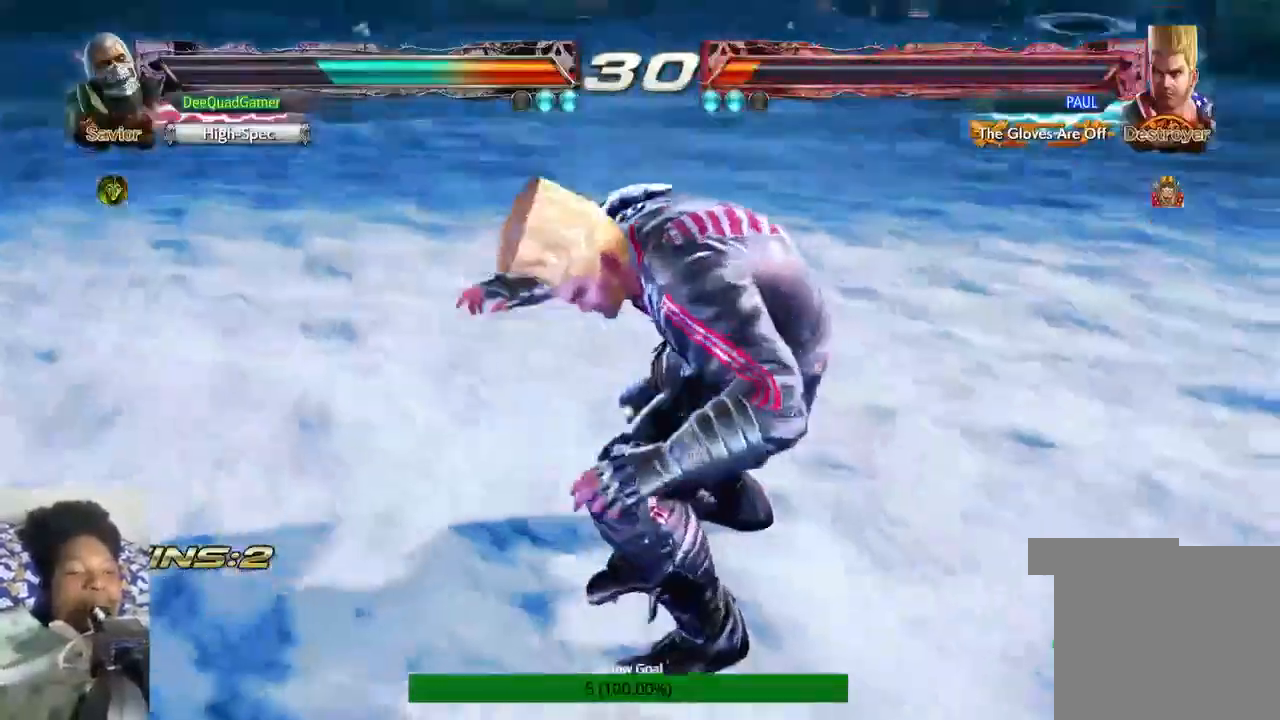
{"dt_ms": 500, "buttons": [], "left_stick": "center", "right_stick": "center"}
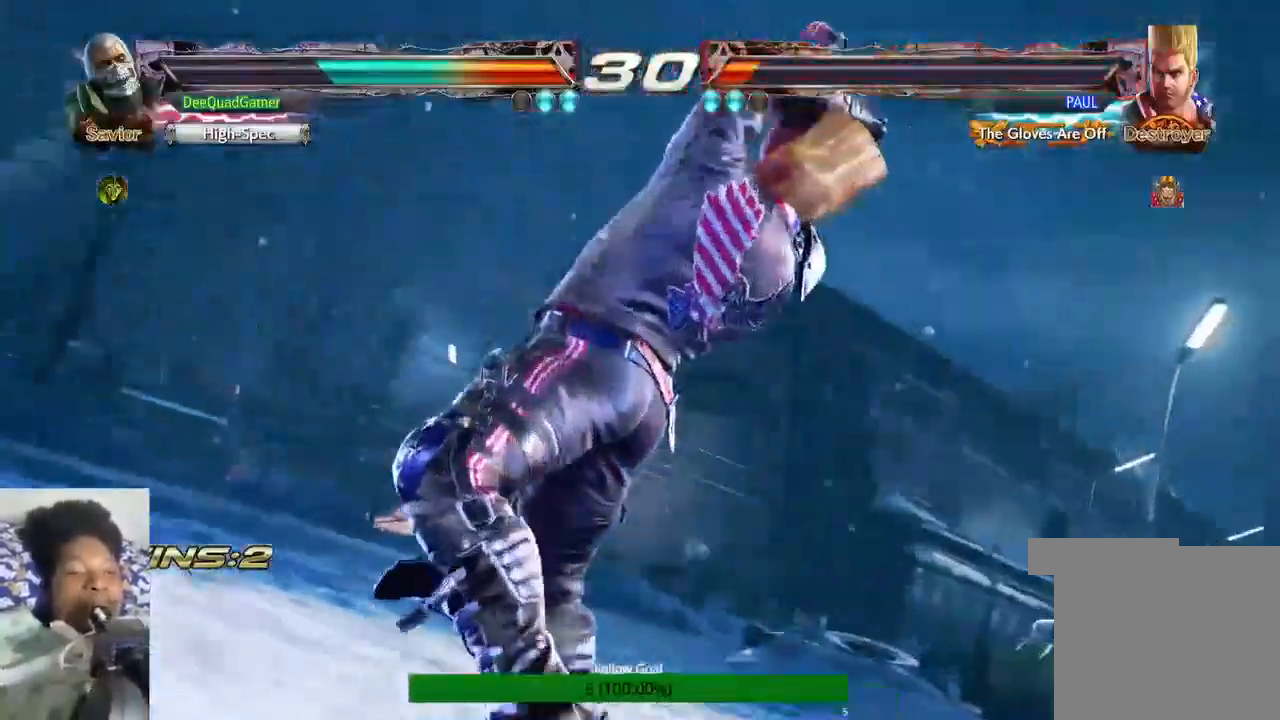
{"dt_ms": 500, "buttons": [], "left_stick": "center", "right_stick": "center"}
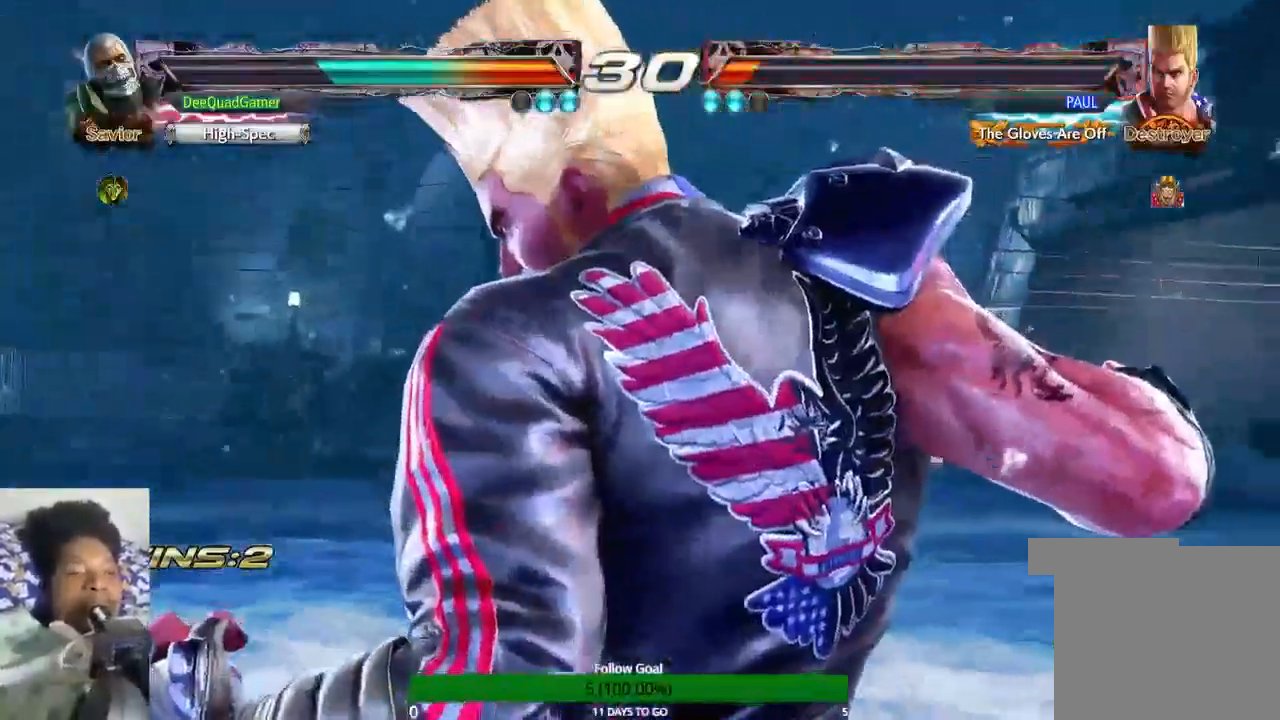
{"dt_ms": 500, "buttons": [], "left_stick": "center", "right_stick": "center", "events": []}
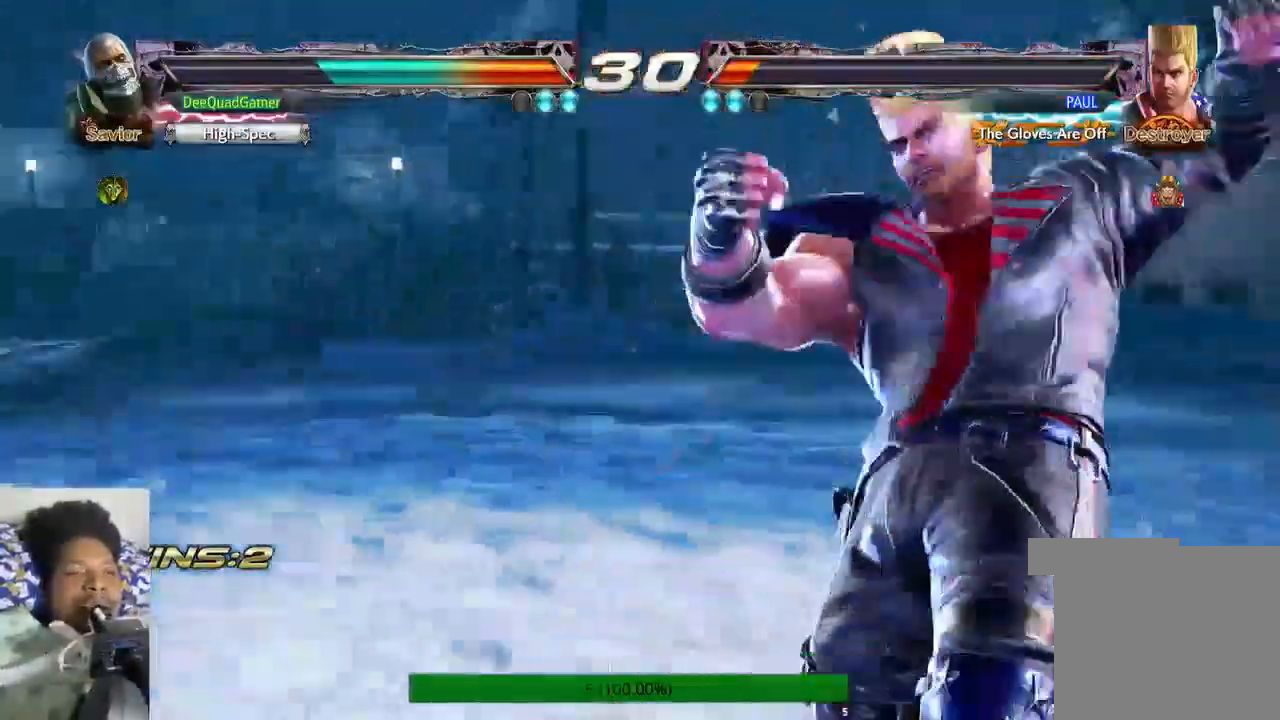
{"dt_ms": 500, "buttons": [], "left_stick": "center", "right_stick": "center", "events": [[300, "L1", "down"], [433, "L1", "up"]]}
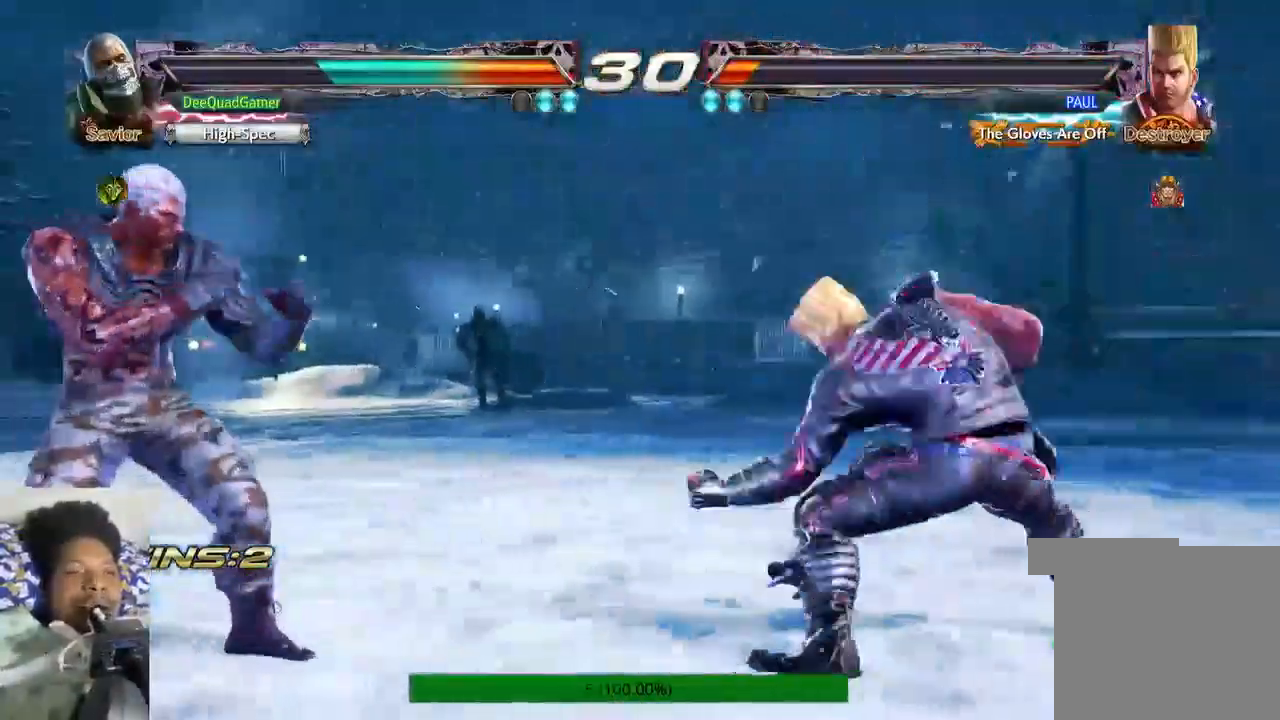
{"dt_ms": 500, "buttons": [], "left_stick": "center", "right_stick": "center", "events": [[200, "left_stick", "left"], [267, "TRIANGLE", "down"], [367, "TRIANGLE", "up"], [400, "left_stick", "center"]]}
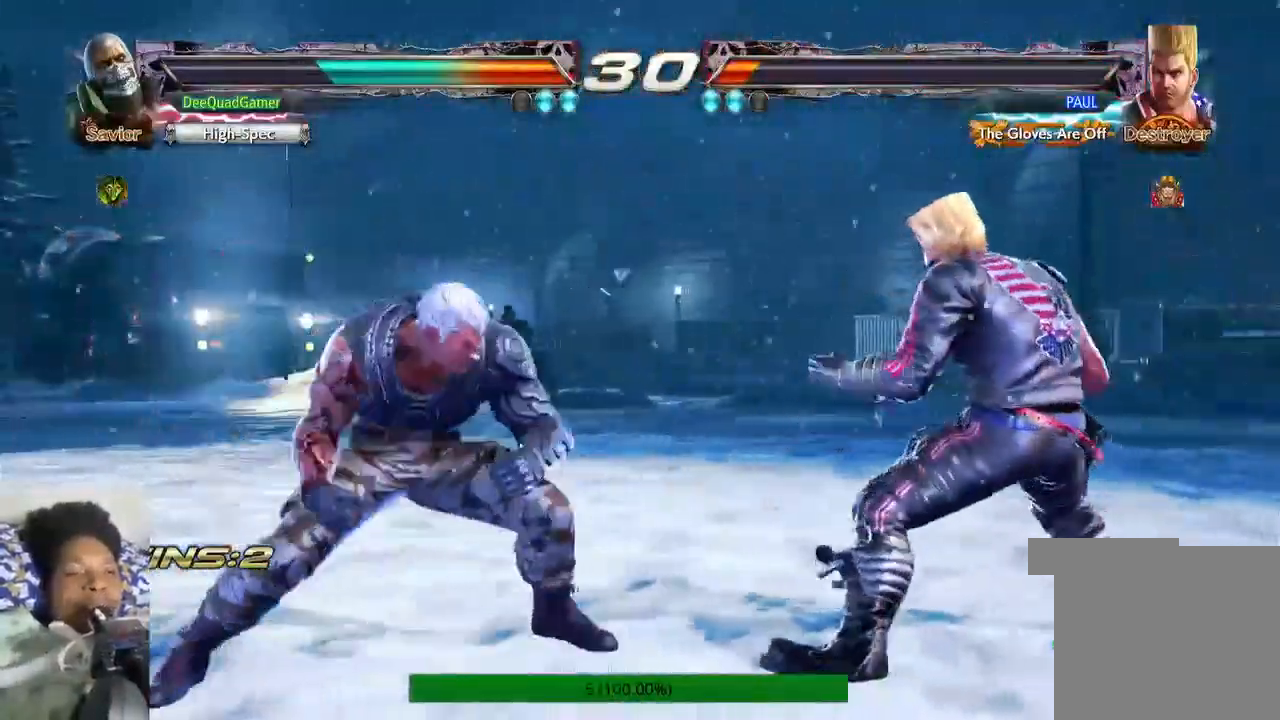
{"dt_ms": 500, "buttons": [], "left_stick": "left", "right_stick": "center", "events": [[400, "left_stick", "left"]]}
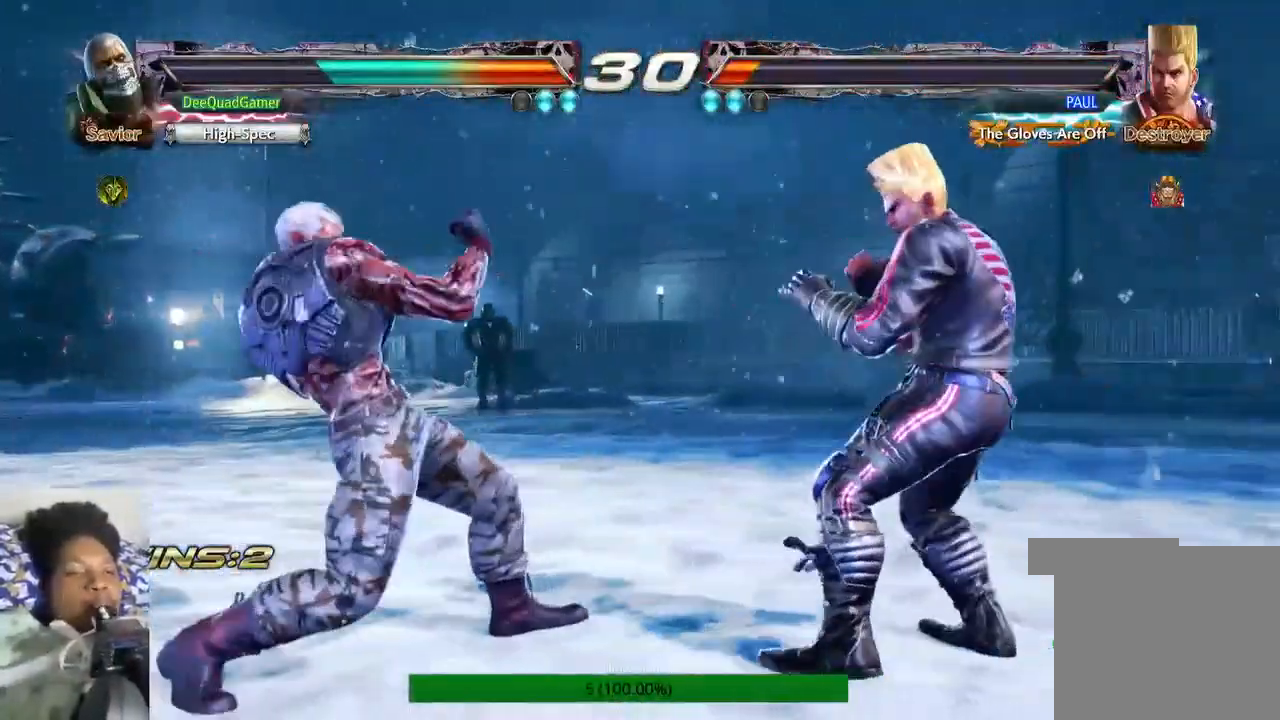
{"dt_ms": 500, "buttons": [], "left_stick": "left", "right_stick": "center", "events": []}
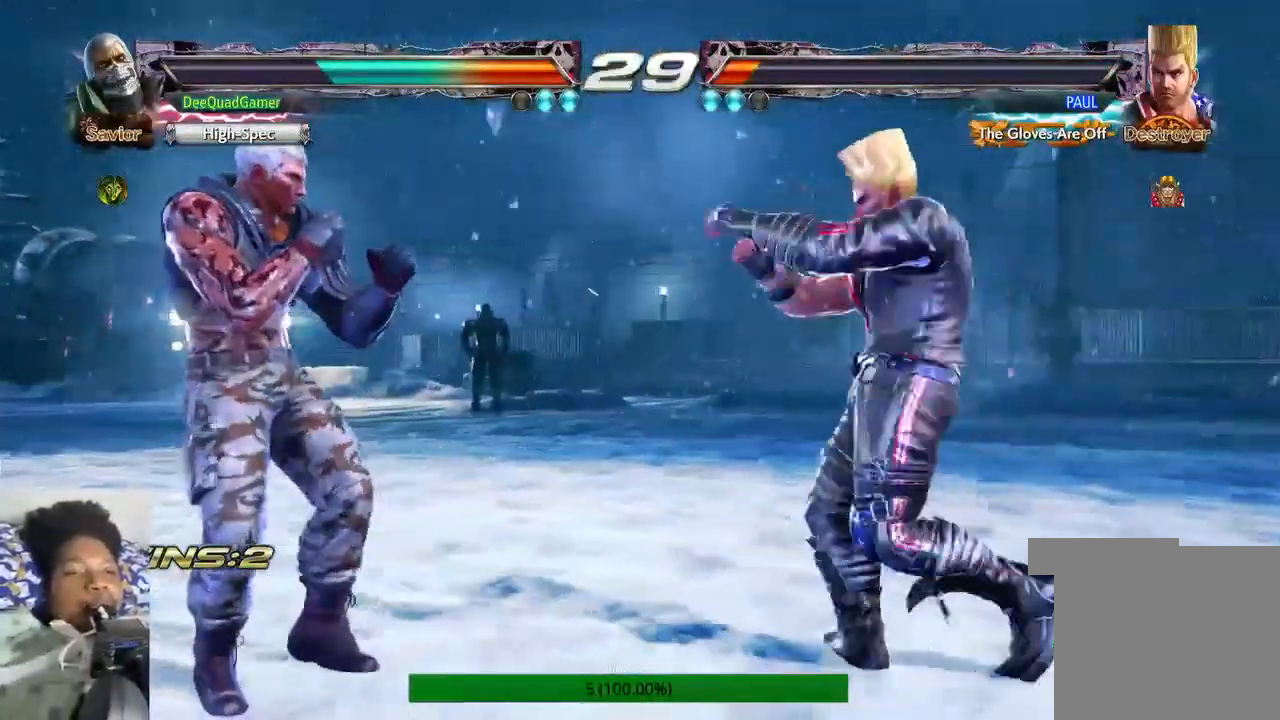
{"dt_ms": 500, "buttons": [], "left_stick": "left", "right_stick": "center", "events": []}
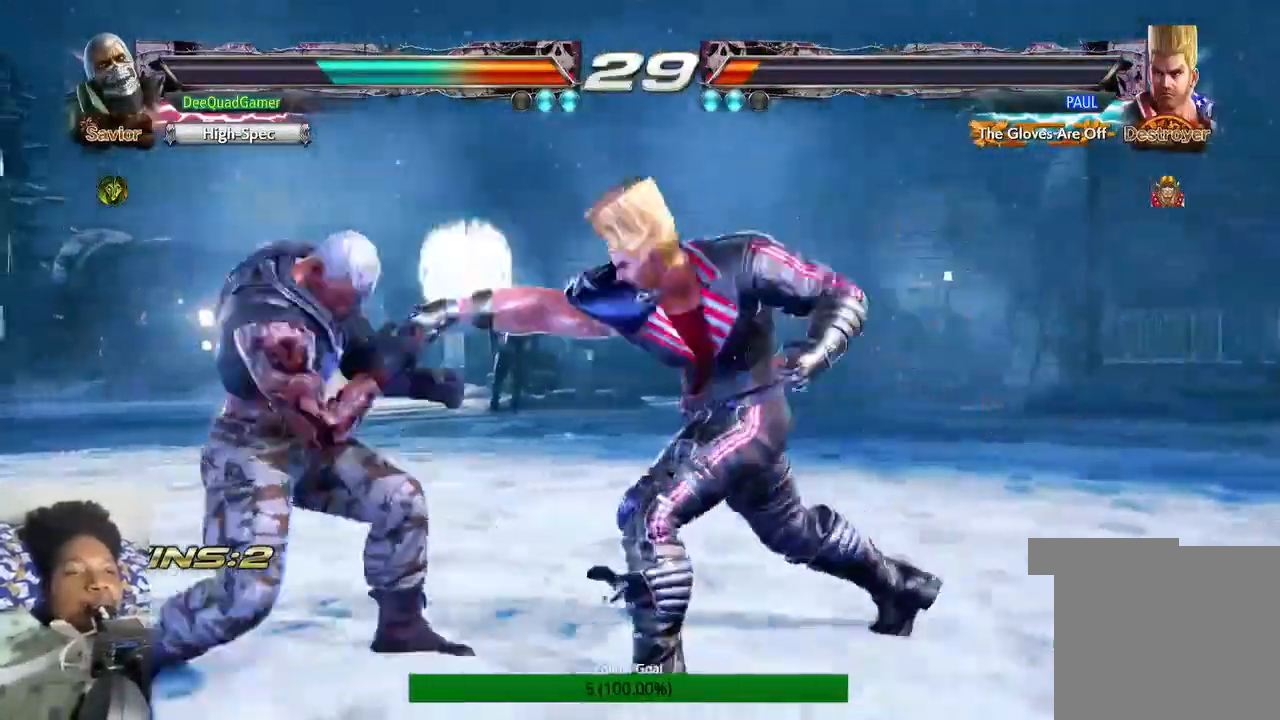
{"dt_ms": 500, "buttons": [], "left_stick": "down-left", "right_stick": "center", "events": [[433, "left_stick", "down-left"]]}
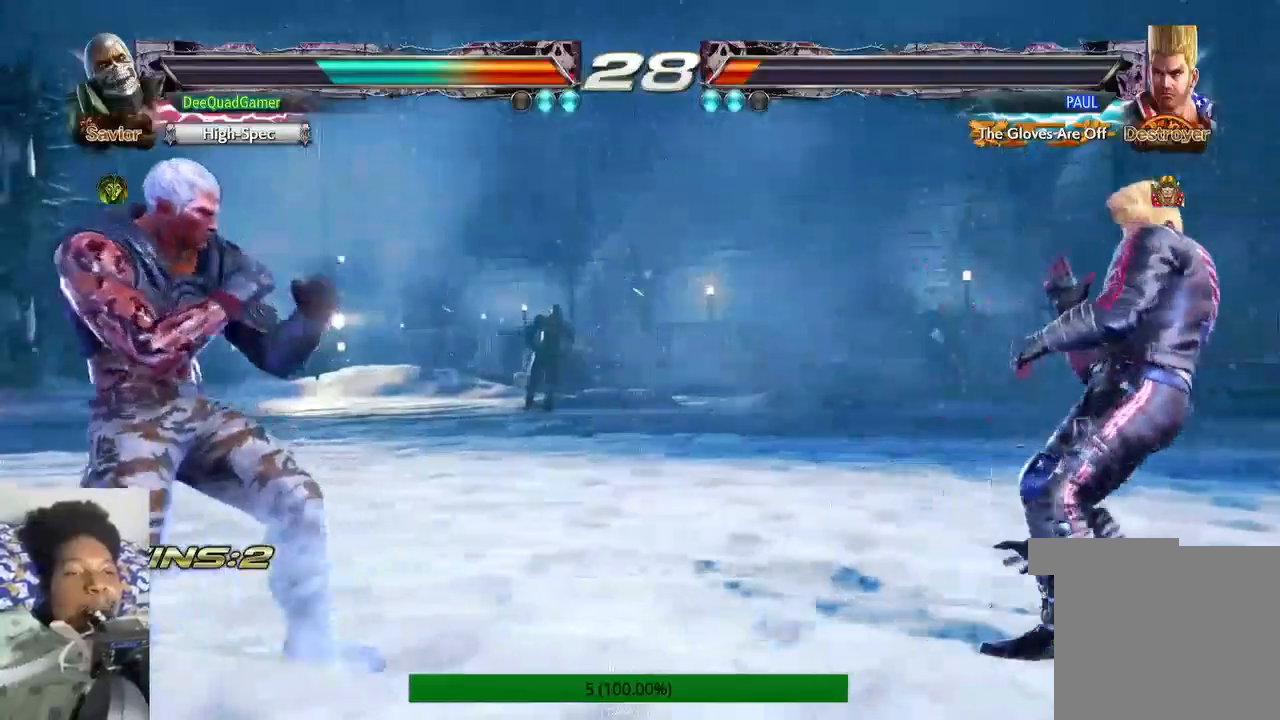
{"dt_ms": 500, "buttons": [], "left_stick": "left", "right_stick": "center", "events": [[400, "L1", "down"], [433, "left_stick", "left"], [500, "L1", "up"]]}
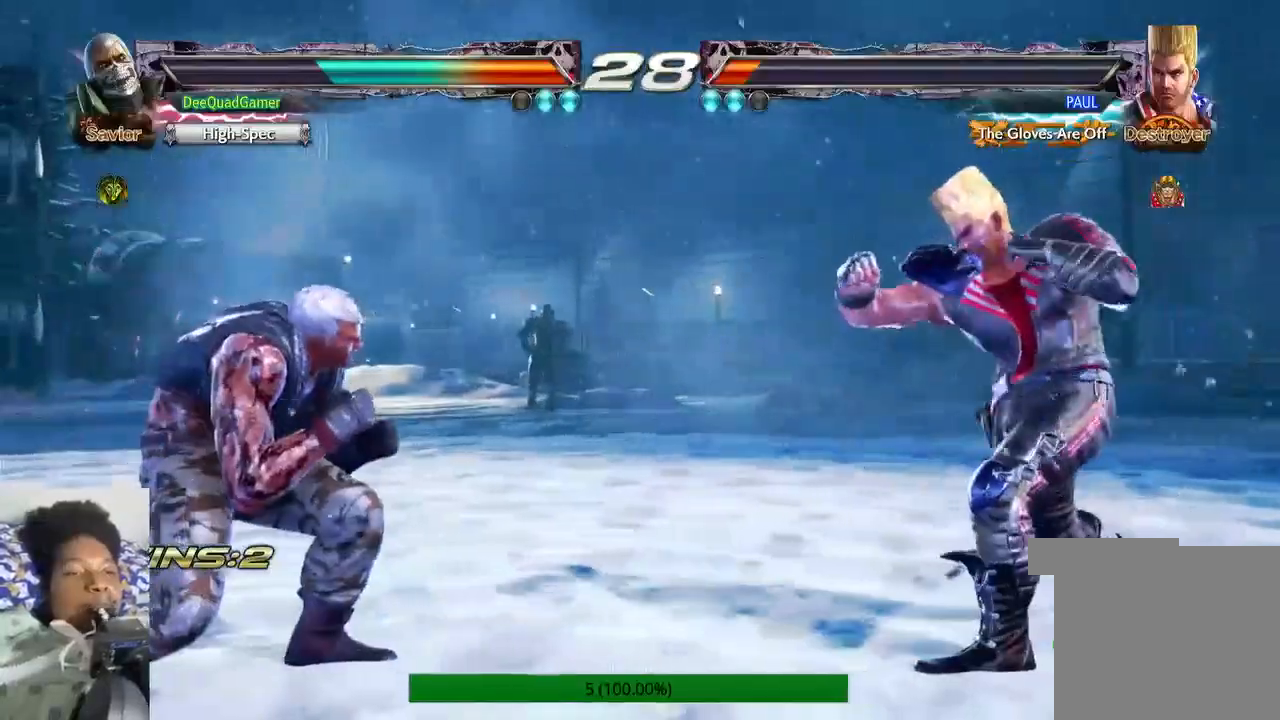
{"dt_ms": 500, "buttons": [], "left_stick": "center", "right_stick": "center", "events": [[267, "left_stick", "center"]]}
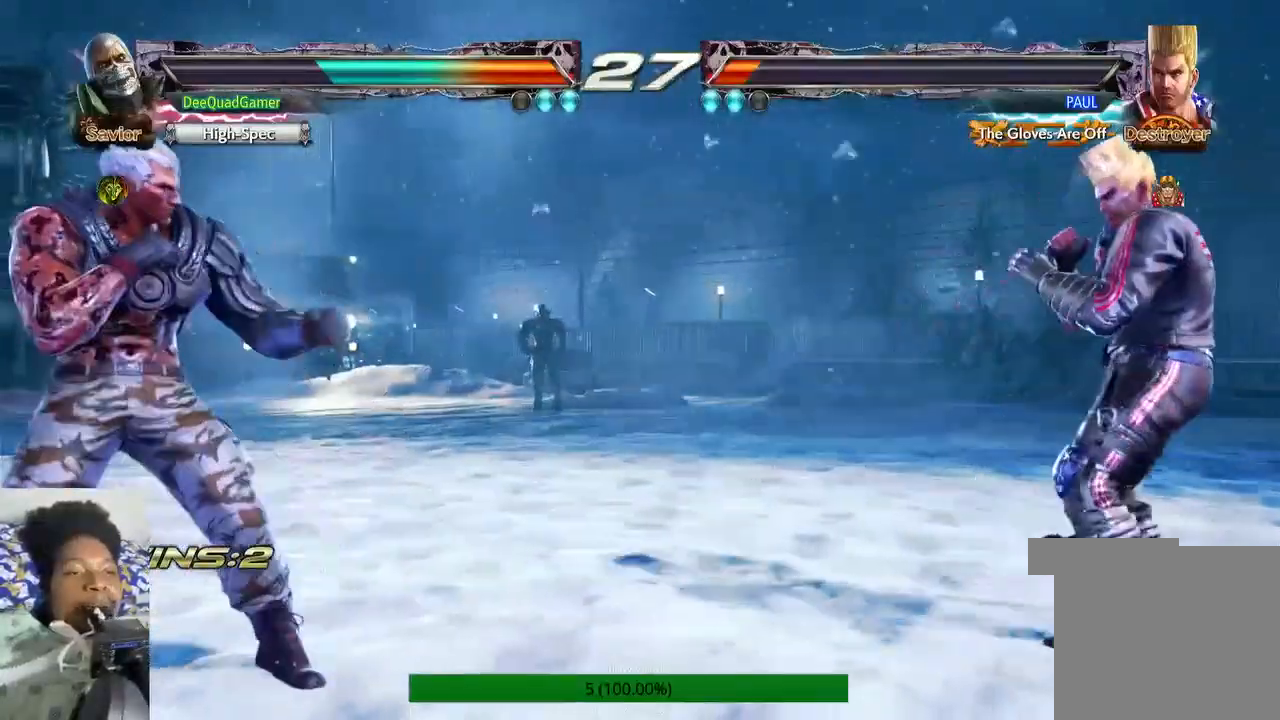
{"dt_ms": 500, "buttons": [], "left_stick": "center", "right_stick": "center", "events": [[233, "R1", "down"], [267, "left_stick", "right"], [333, "R1", "up"], [433, "left_stick", "center"]]}
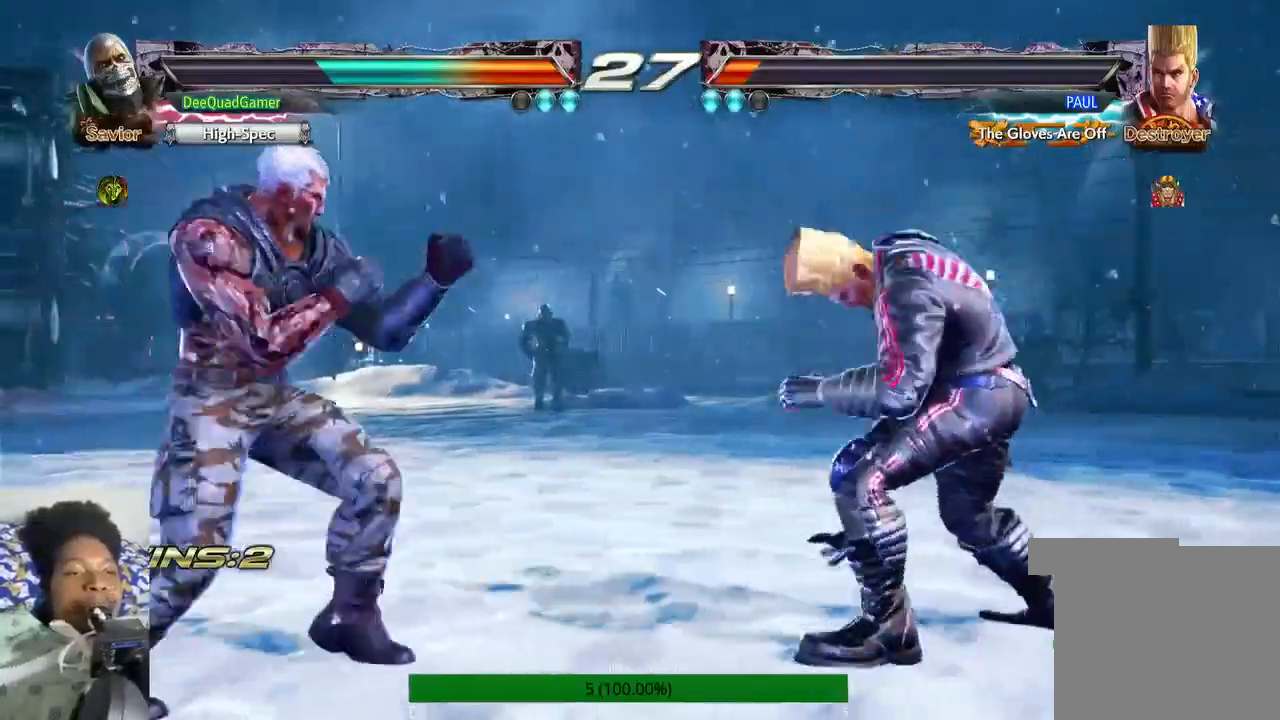
{"dt_ms": 500, "buttons": [], "left_stick": "left", "right_stick": "center", "events": [[67, "left_stick", "left"]]}
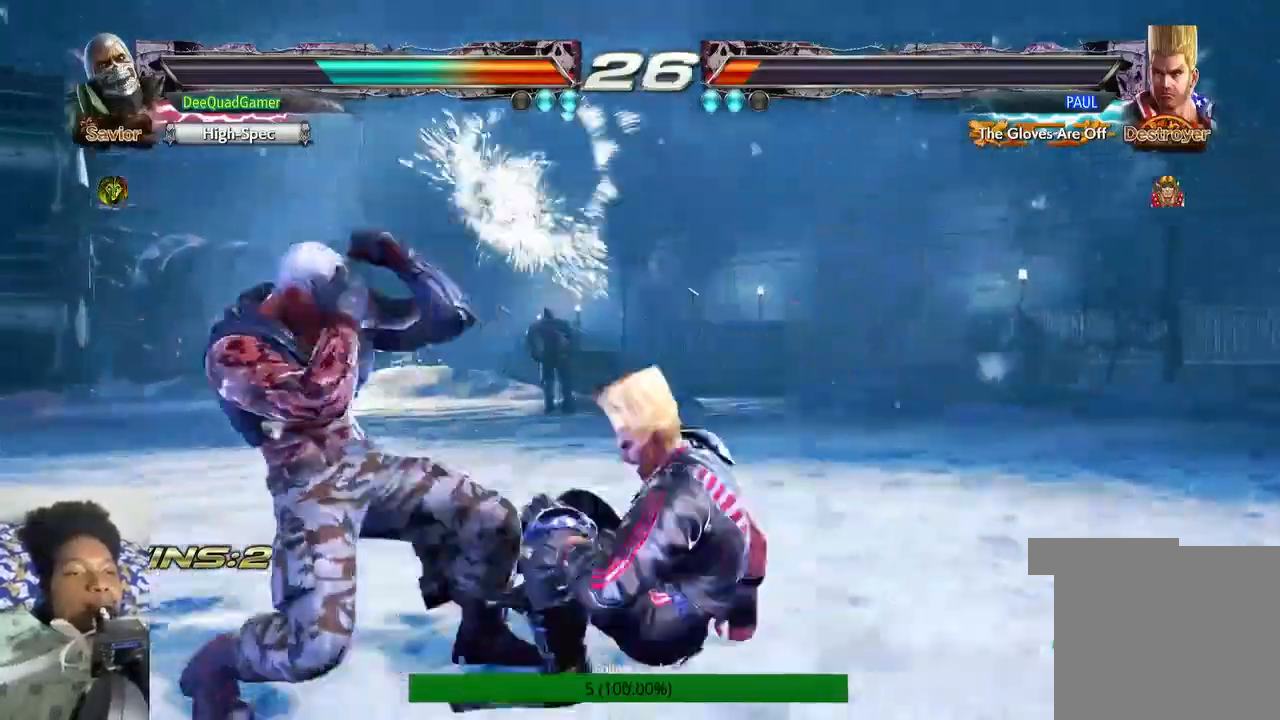
{"dt_ms": 500, "buttons": [], "left_stick": "down-left", "right_stick": "center", "events": [[367, "left_stick", "down-left"]]}
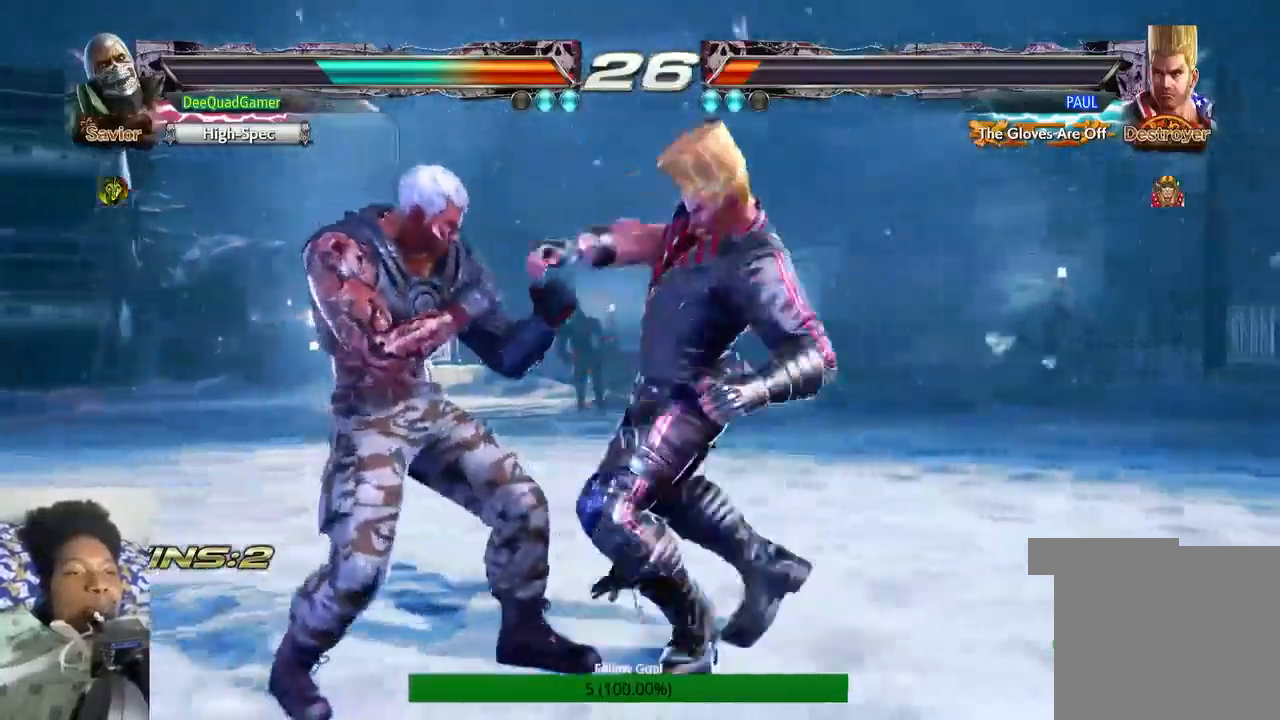
{"dt_ms": 500, "buttons": [], "left_stick": "down", "right_stick": "center", "events": [[100, "left_stick", "down"]]}
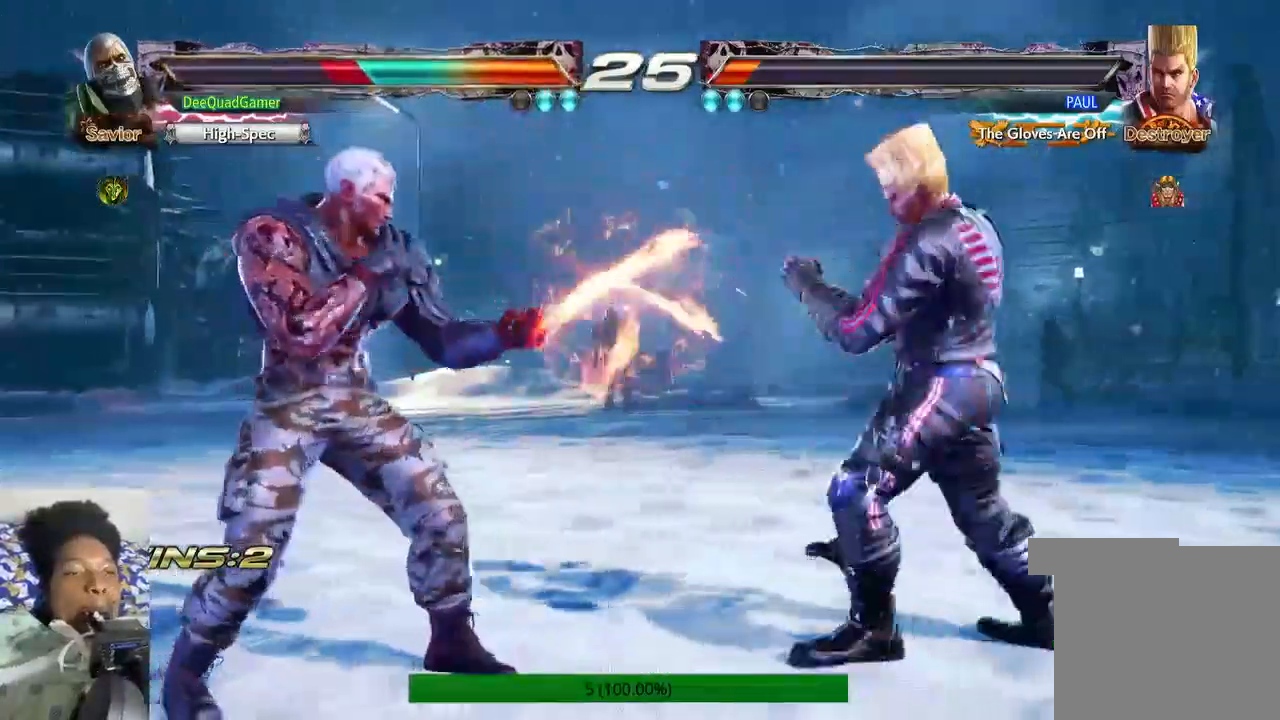
{"dt_ms": 500, "buttons": [], "left_stick": "down-right", "right_stick": "center", "events": [[133, "R1", "down"], [200, "R1", "up"], [233, "left_stick", "down-right"], [267, "CIRCLE", "down"], [400, "CIRCLE", "up"]]}
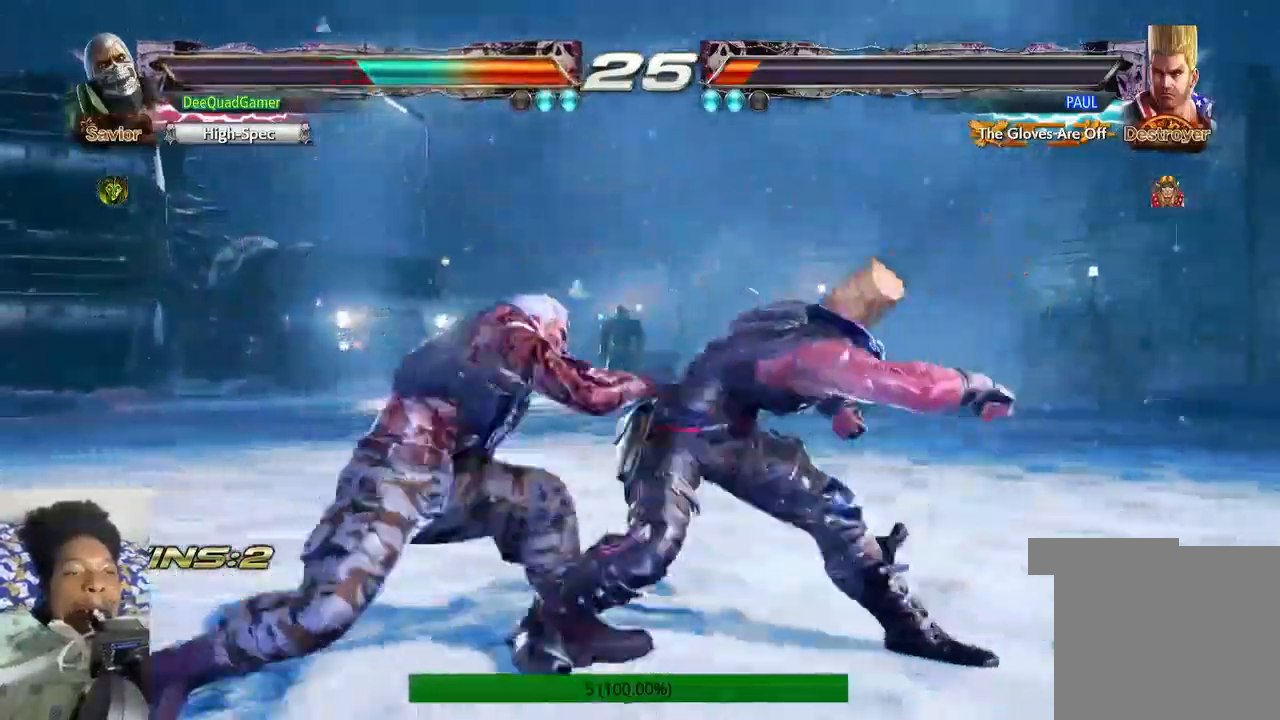
{"dt_ms": 500, "buttons": [], "left_stick": "down-left", "right_stick": "center", "events": [[500, "left_stick", "down-left"]]}
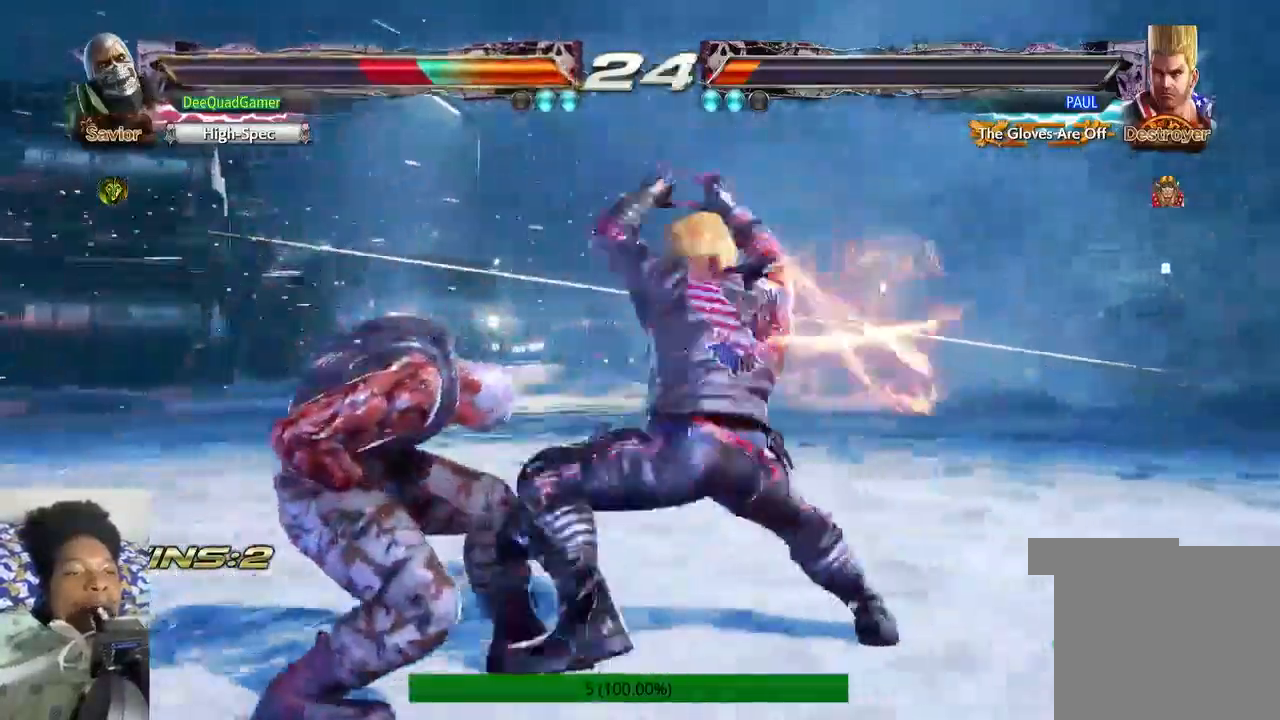
{"dt_ms": 500, "buttons": [], "left_stick": "center", "right_stick": "center", "events": [[33, "left_stick", "left"], [300, "left_stick", "center"], [433, "L1", "down"], [500, "L1", "up"]]}
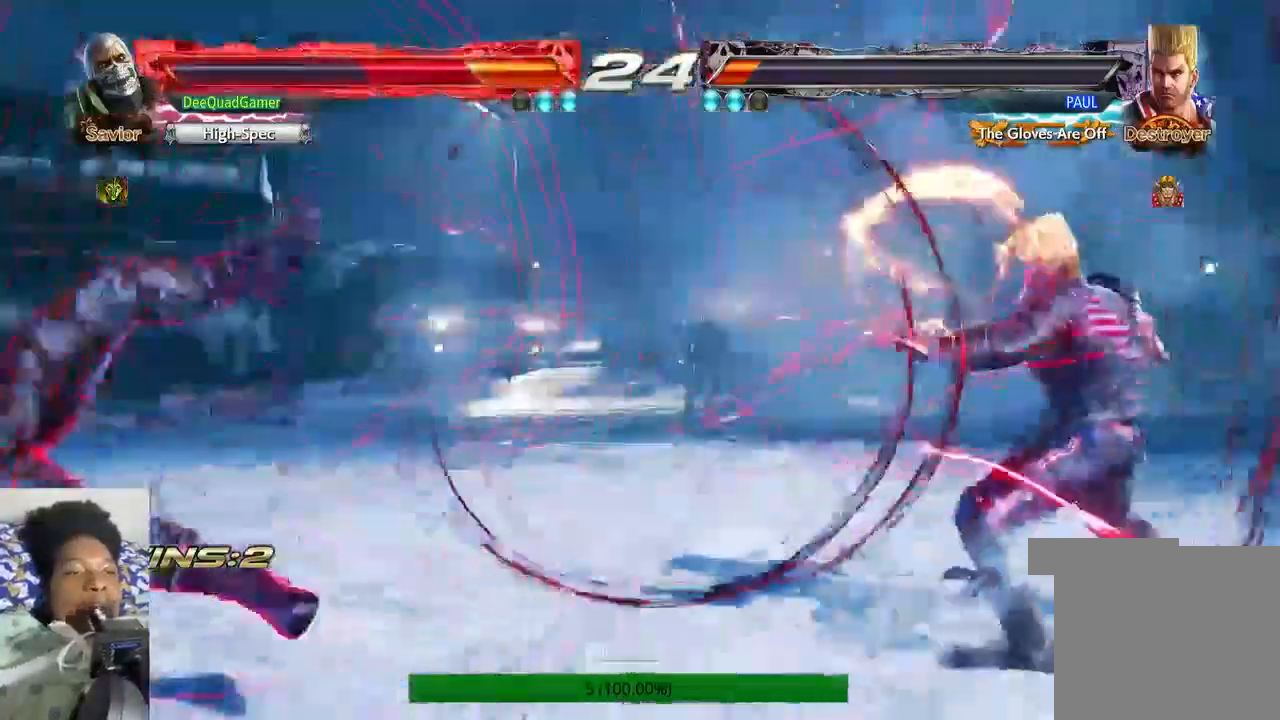
{"dt_ms": 1000, "buttons": [], "left_stick": "up", "right_stick": "center"}
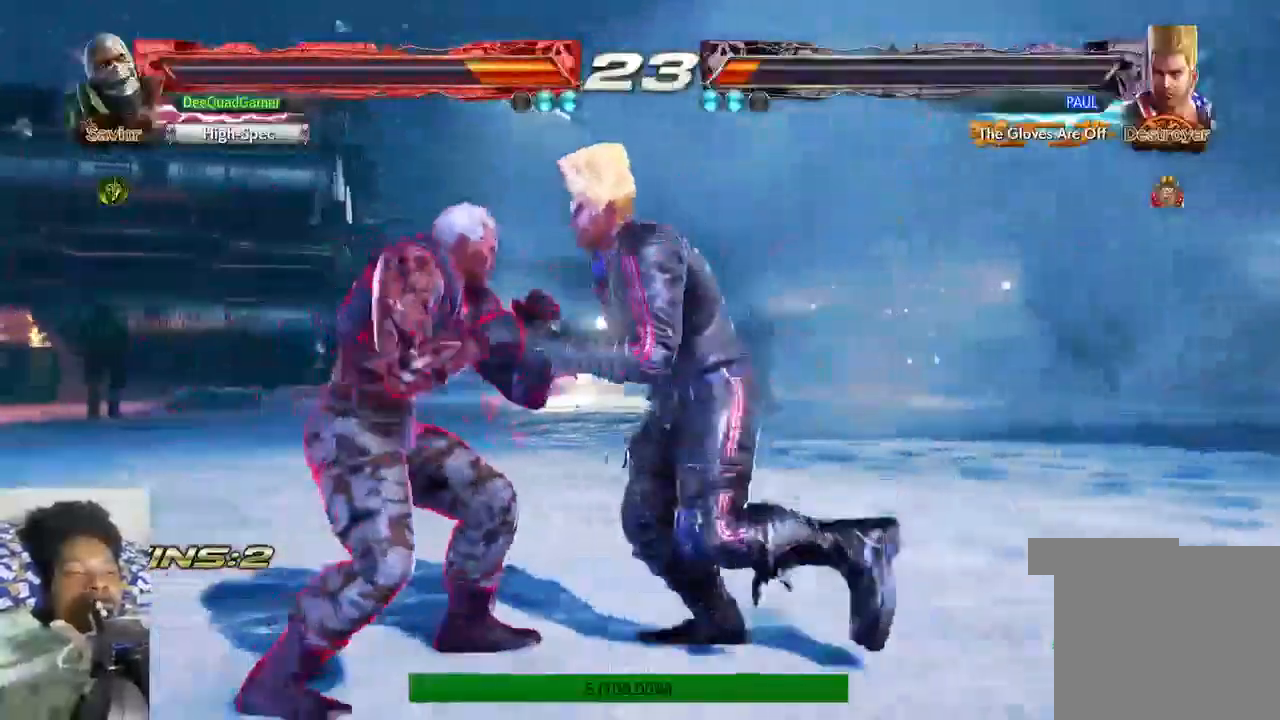
{"dt_ms": 500, "buttons": [], "left_stick": "up", "right_stick": "center", "events": [[400, "TRIANGLE", "down"], [500, "TRIANGLE", "up"]]}
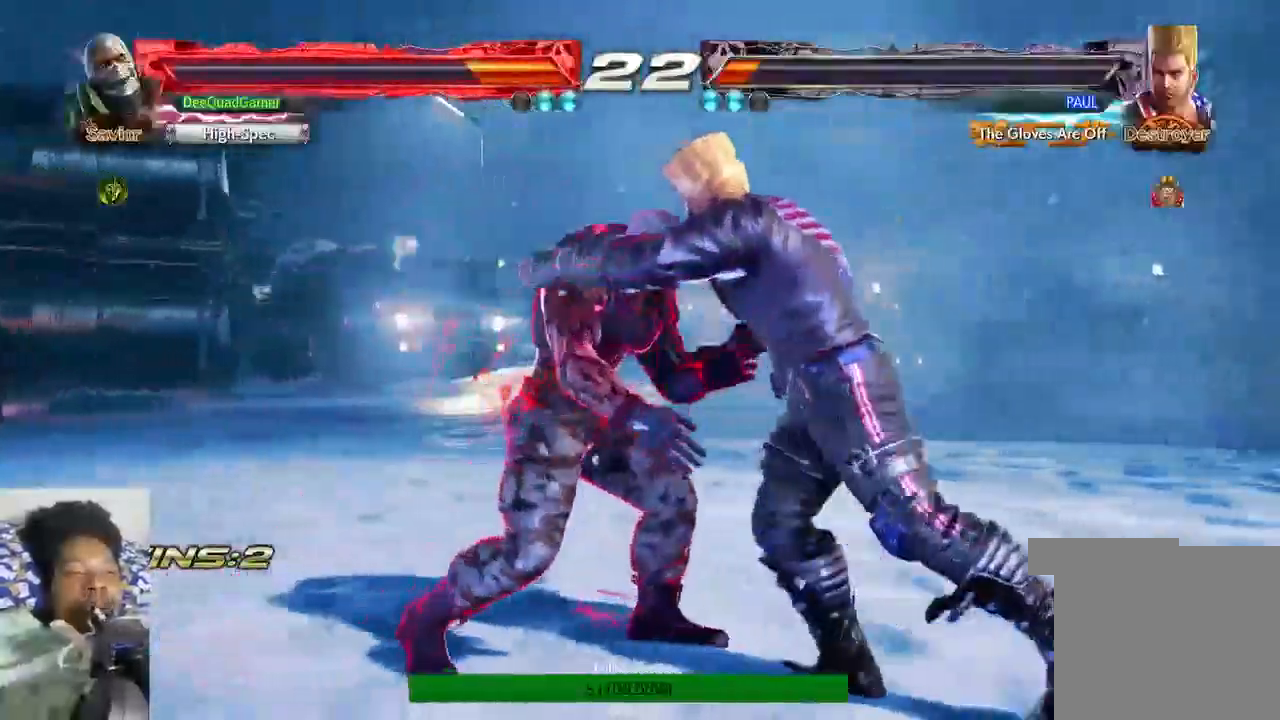
{"dt_ms": 500, "buttons": ["TRIANGLE"], "left_stick": "up", "right_stick": "center", "events": [[67, "TRIANGLE", "down"], [167, "TRIANGLE", "up"], [233, "TRIANGLE", "down"], [333, "TRIANGLE", "up"], [400, "TRIANGLE", "down"]]}
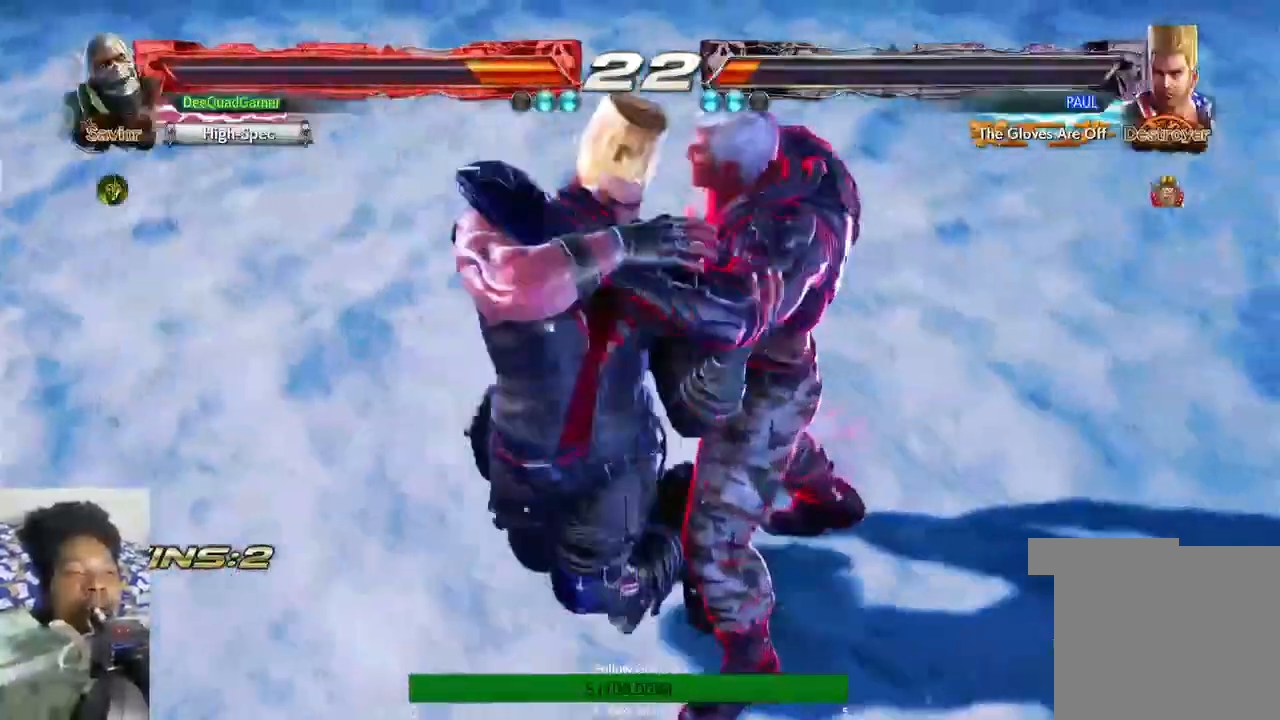
{"dt_ms": 500, "buttons": [], "left_stick": "center", "right_stick": "center", "events": [[33, "left_stick", "center"], [67, "TRIANGLE", "up"]]}
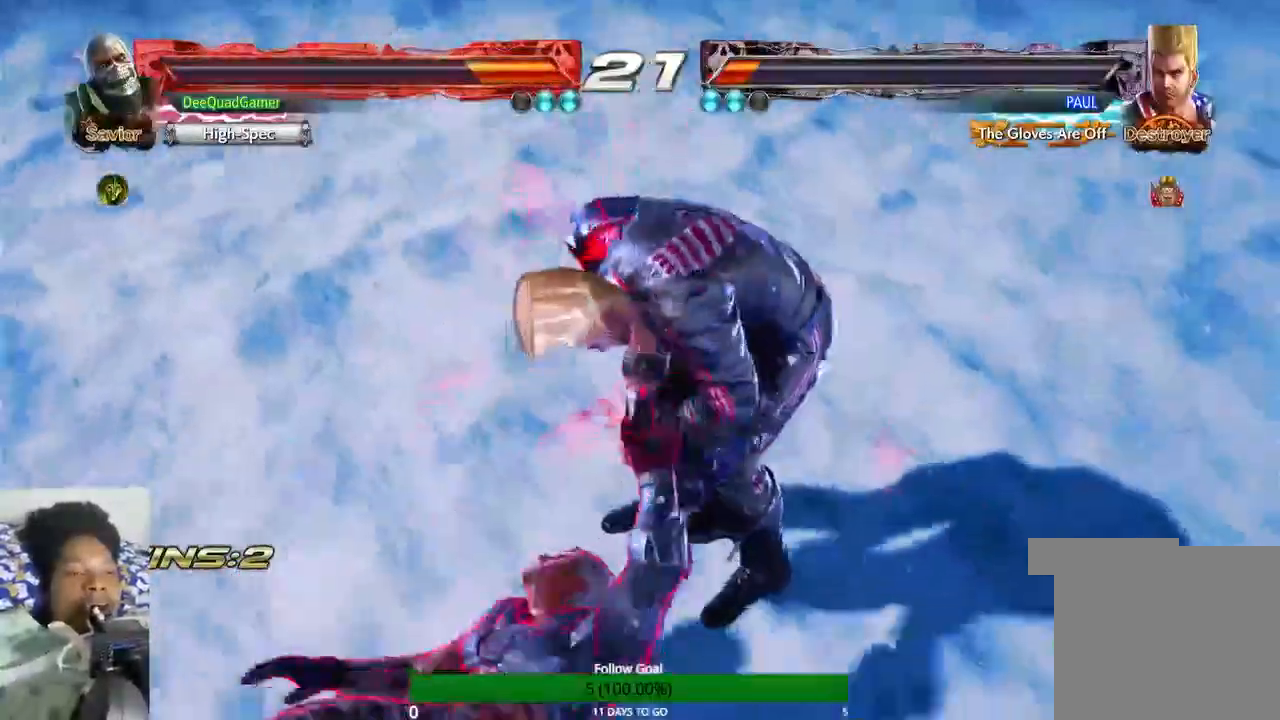
{"dt_ms": 500, "buttons": [], "left_stick": "left", "right_stick": "center"}
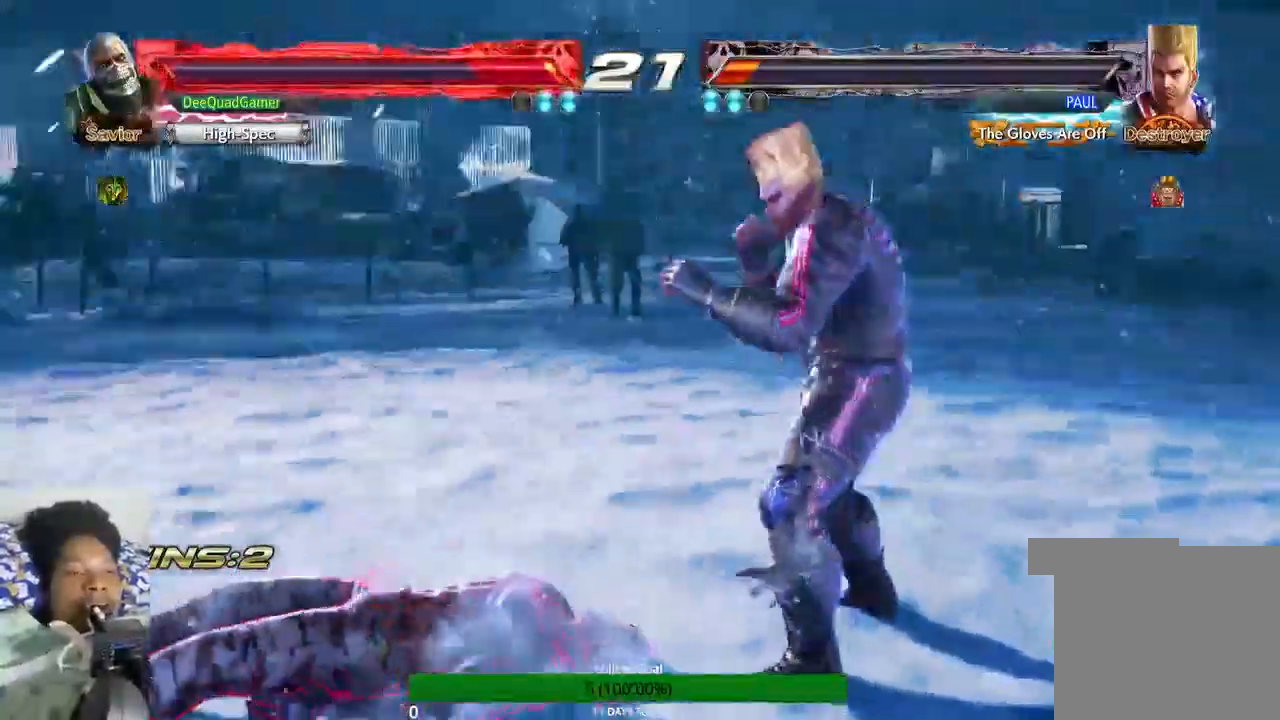
{"dt_ms": 500, "buttons": [], "left_stick": "down-left", "right_stick": "center", "events": [[400, "left_stick", "down-left"]]}